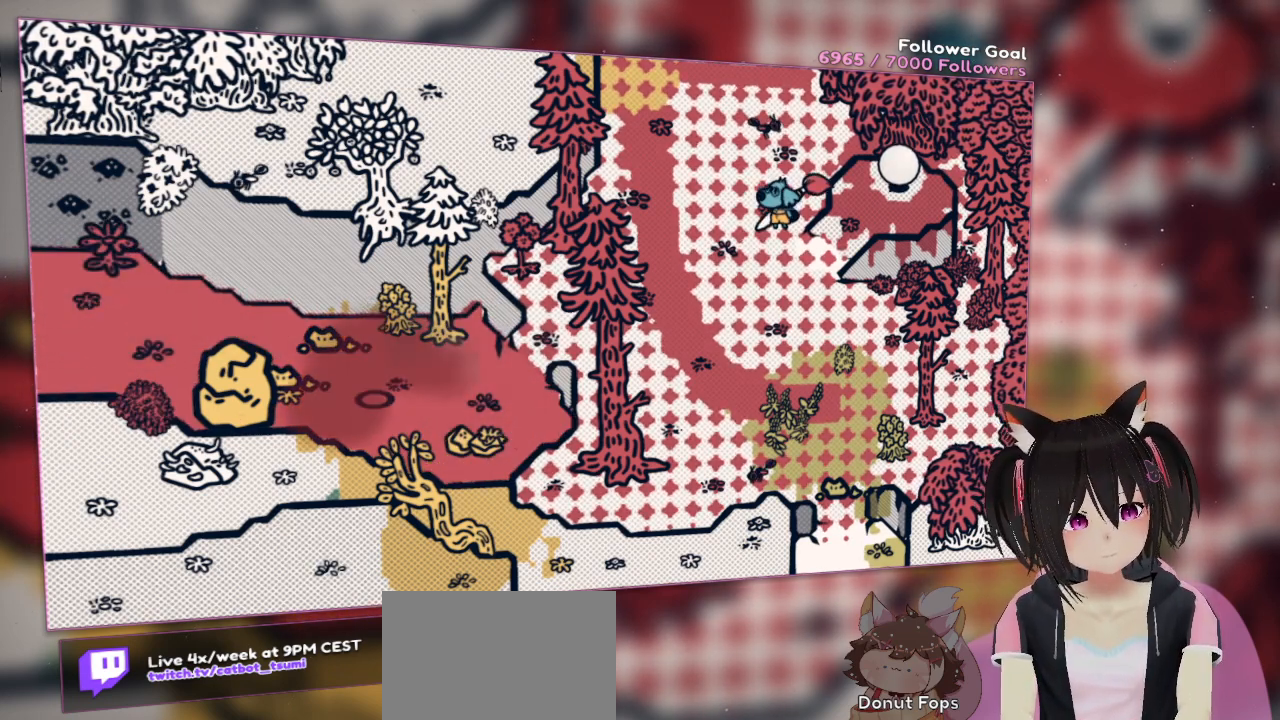
Gameplay with a controller (Nintendo layout); each line is a JSON object with the inputs held at the frame after it. "events" lists button and stick changes between this image and that frame as [ms after this image, input, new state], when the widget could be followed in between. Not read: L1 R1.
{"buttons": [], "left_stick": "center", "right_stick": "center", "events": [[250, "DPAD_UP", "down"], [367, "DPAD_UP", "up"]]}
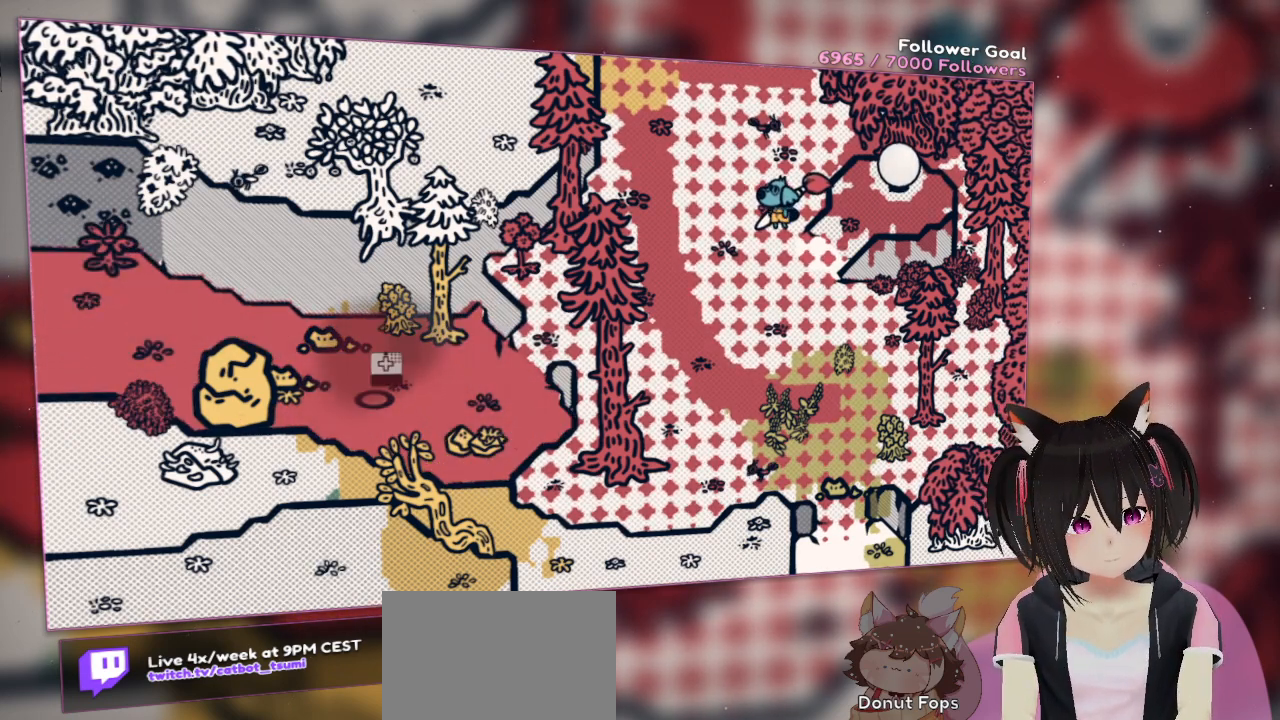
{"buttons": ["L2"], "left_stick": "center", "right_stick": "center", "events": [[483, "L2", "down"]]}
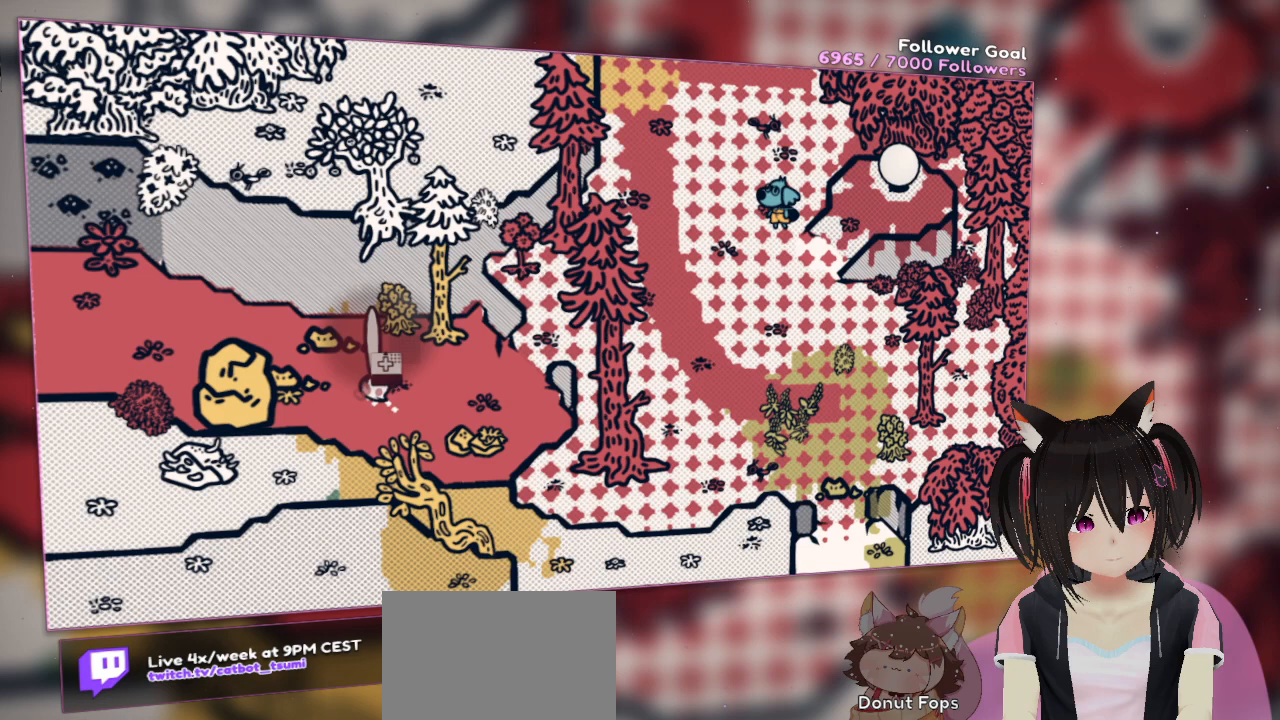
{"buttons": ["L2"], "left_stick": "center", "right_stick": "center", "events": []}
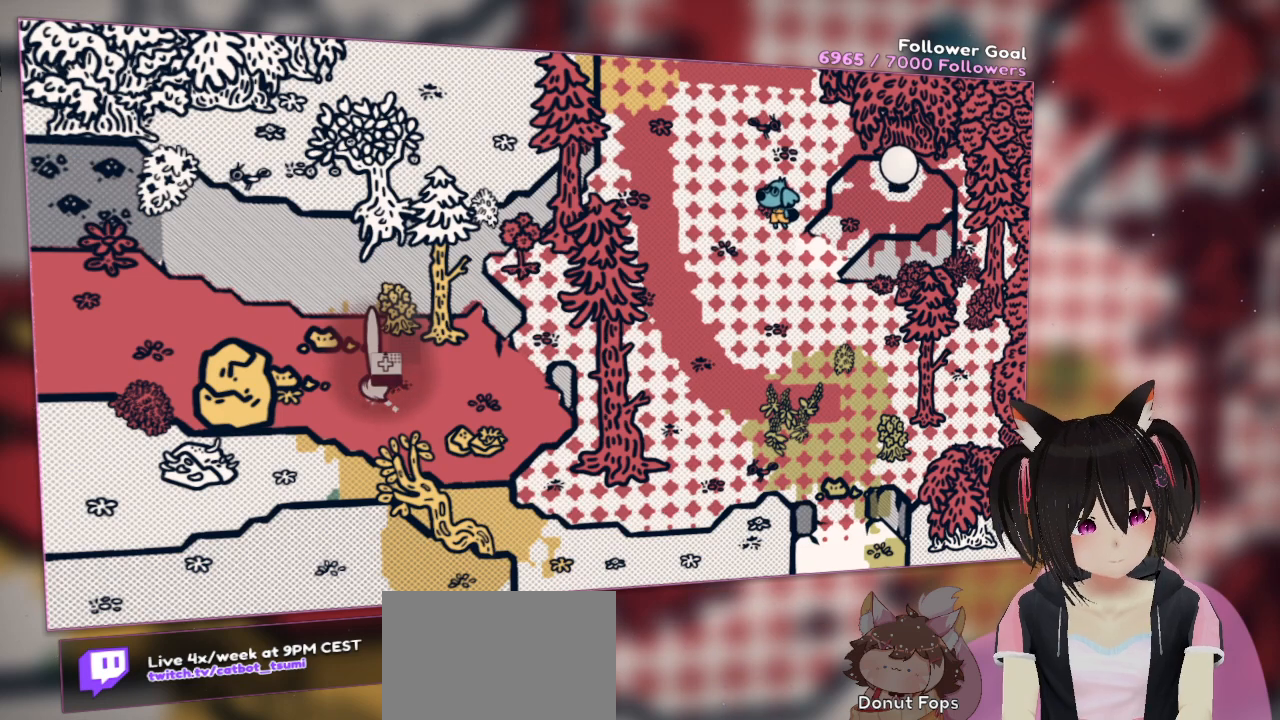
{"buttons": ["L2"], "left_stick": "center", "right_stick": "center", "events": []}
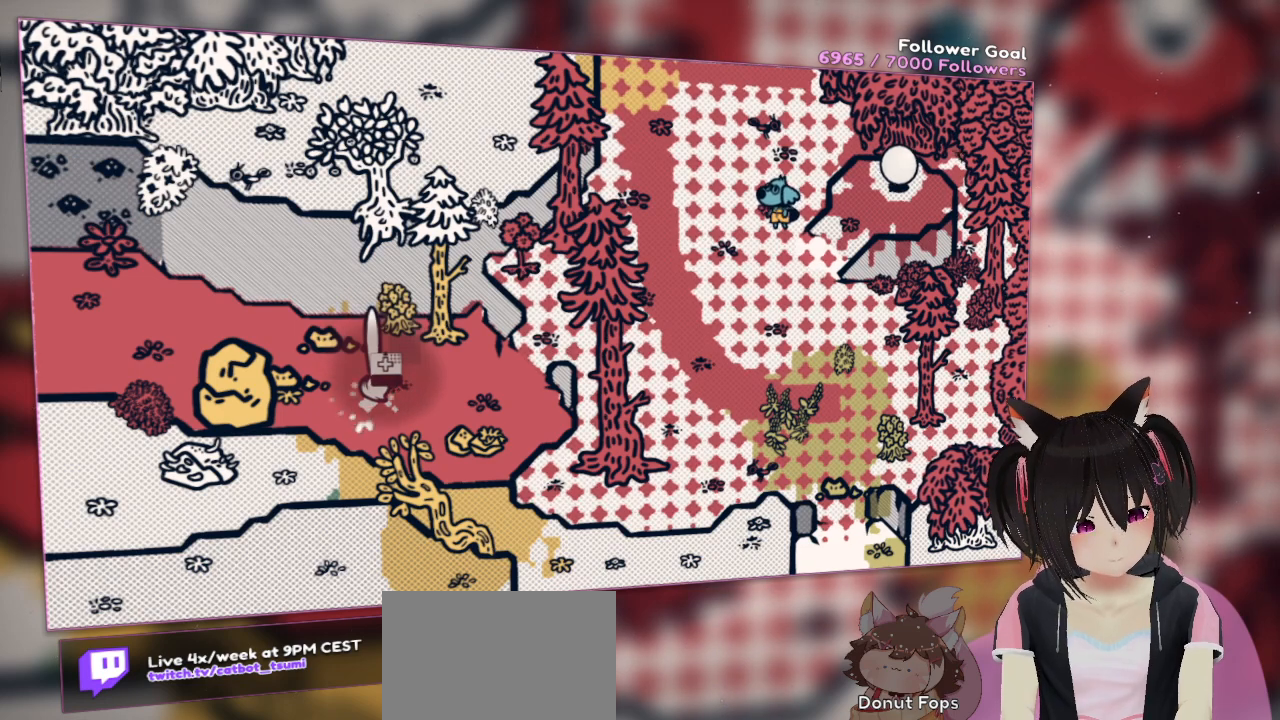
{"buttons": ["L2"], "left_stick": "center", "right_stick": "center", "events": []}
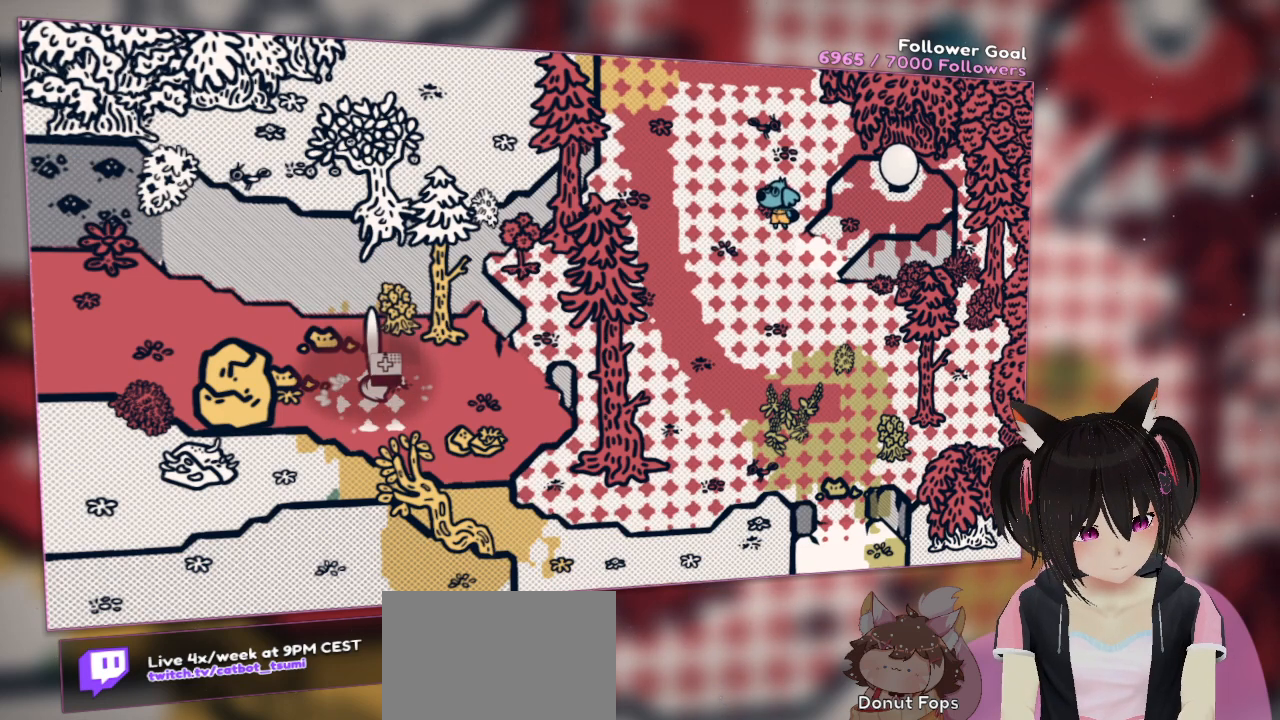
{"buttons": ["L2"], "left_stick": "center", "right_stick": "center", "events": []}
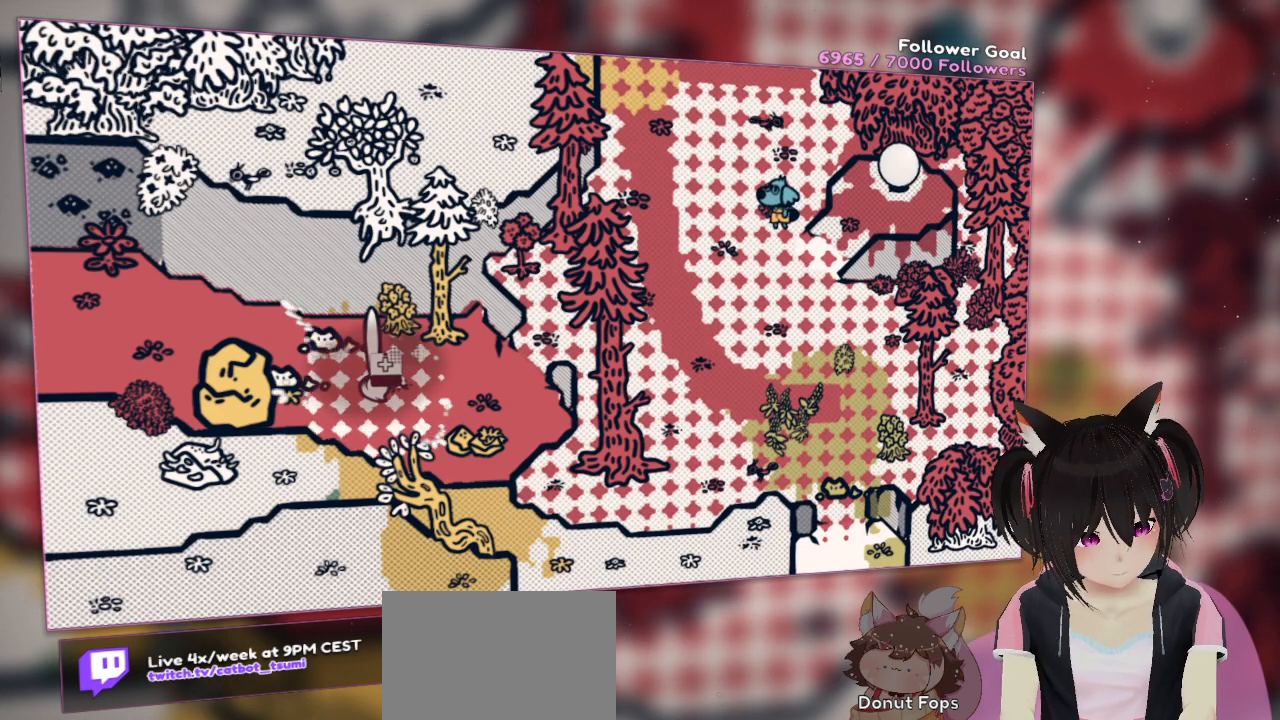
{"buttons": ["L2"], "left_stick": "center", "right_stick": "center", "events": []}
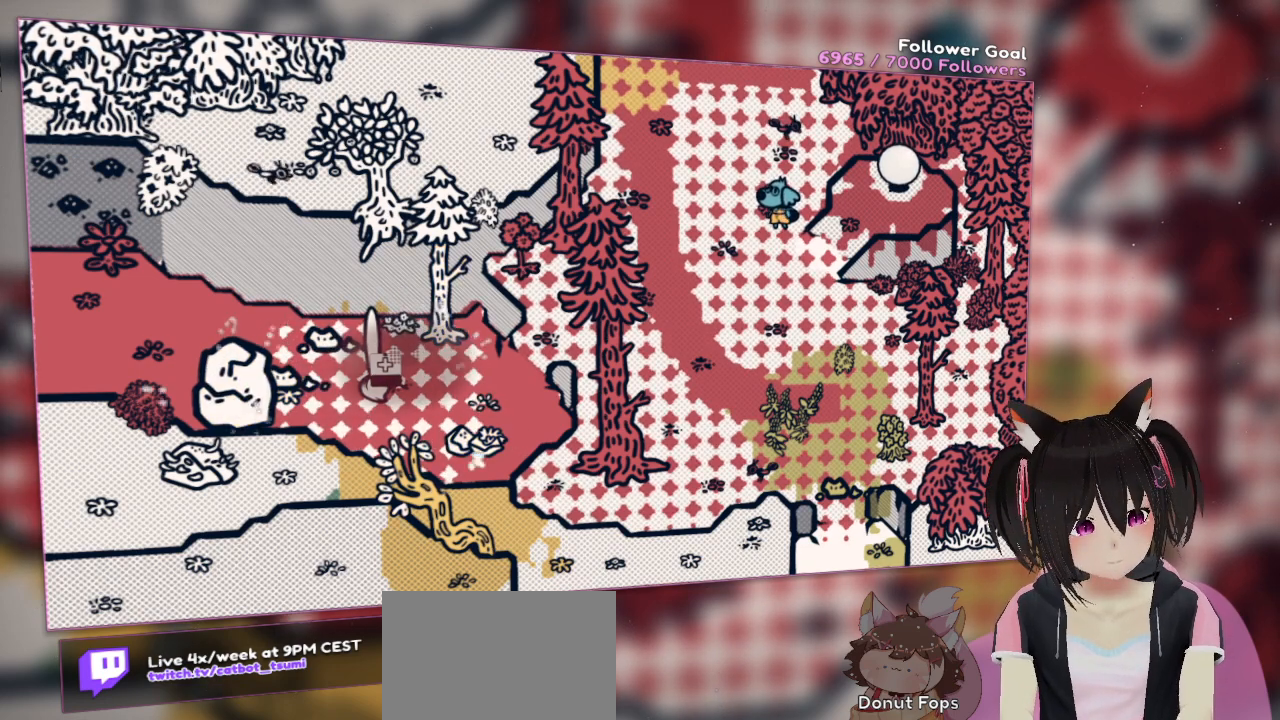
{"buttons": ["L2"], "left_stick": "center", "right_stick": "center", "events": []}
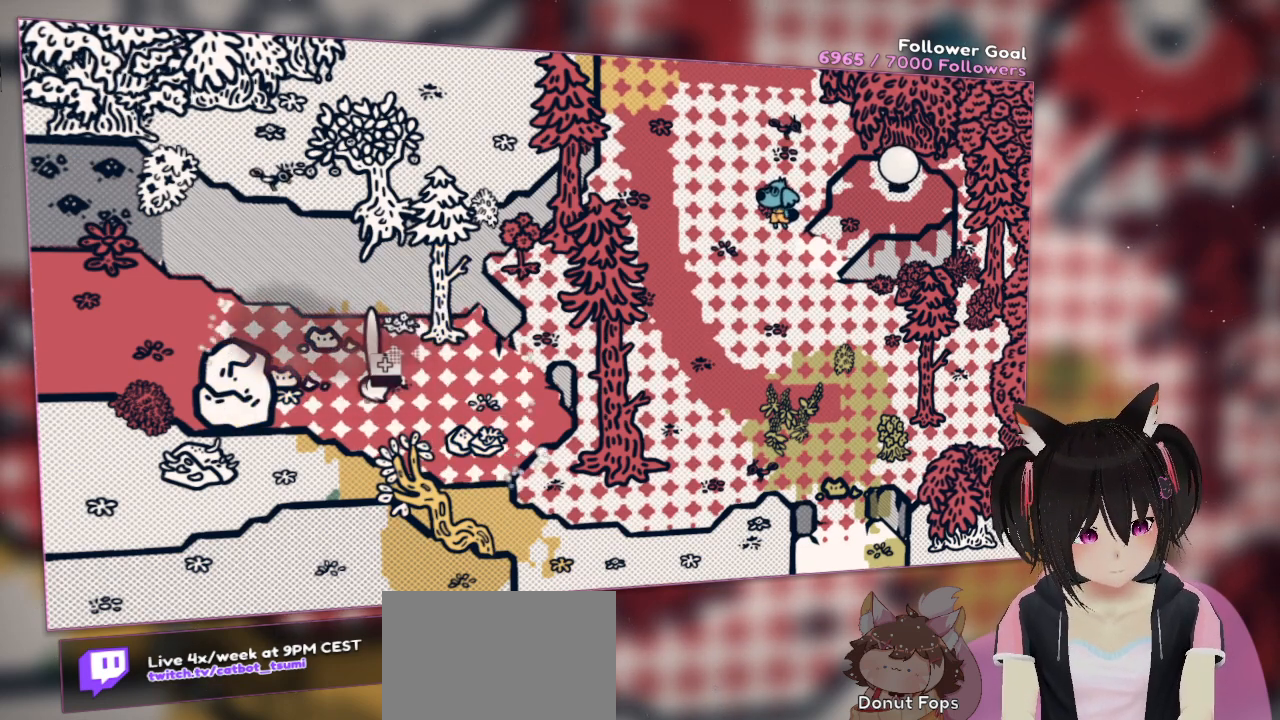
{"buttons": ["L2"], "left_stick": "center", "right_stick": "center", "events": []}
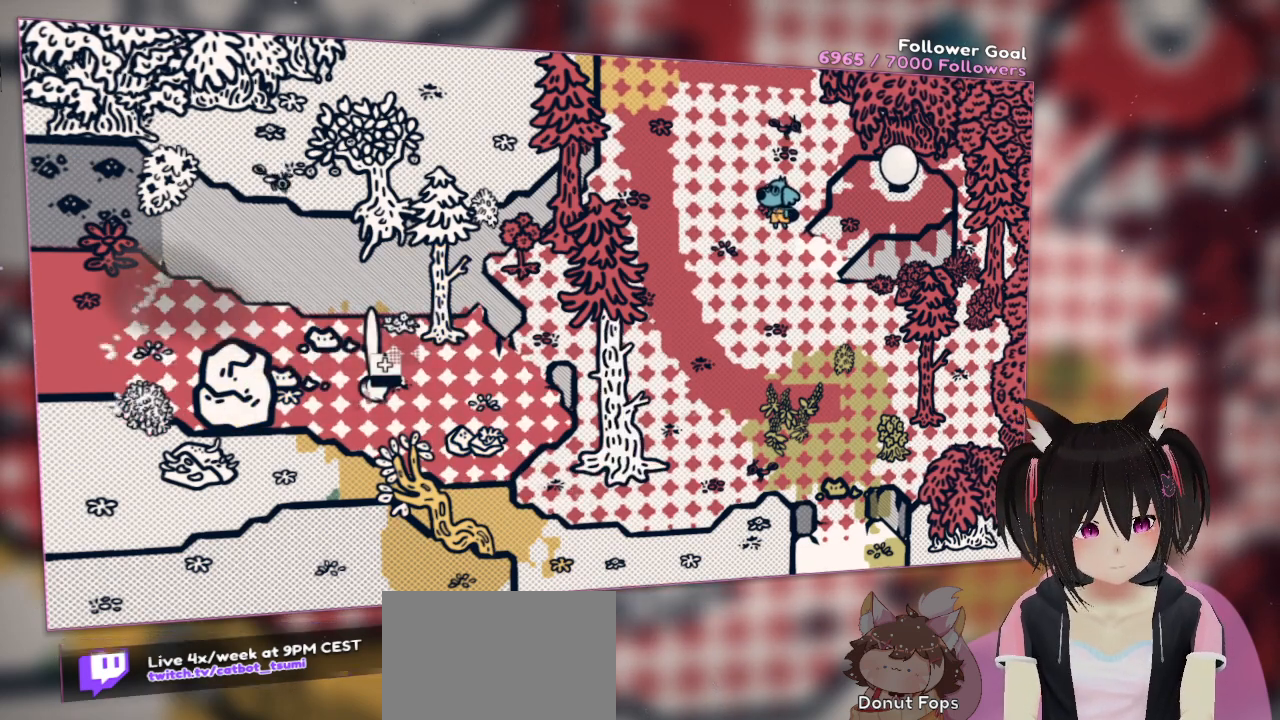
{"buttons": ["L2"], "left_stick": "center", "right_stick": "center", "events": []}
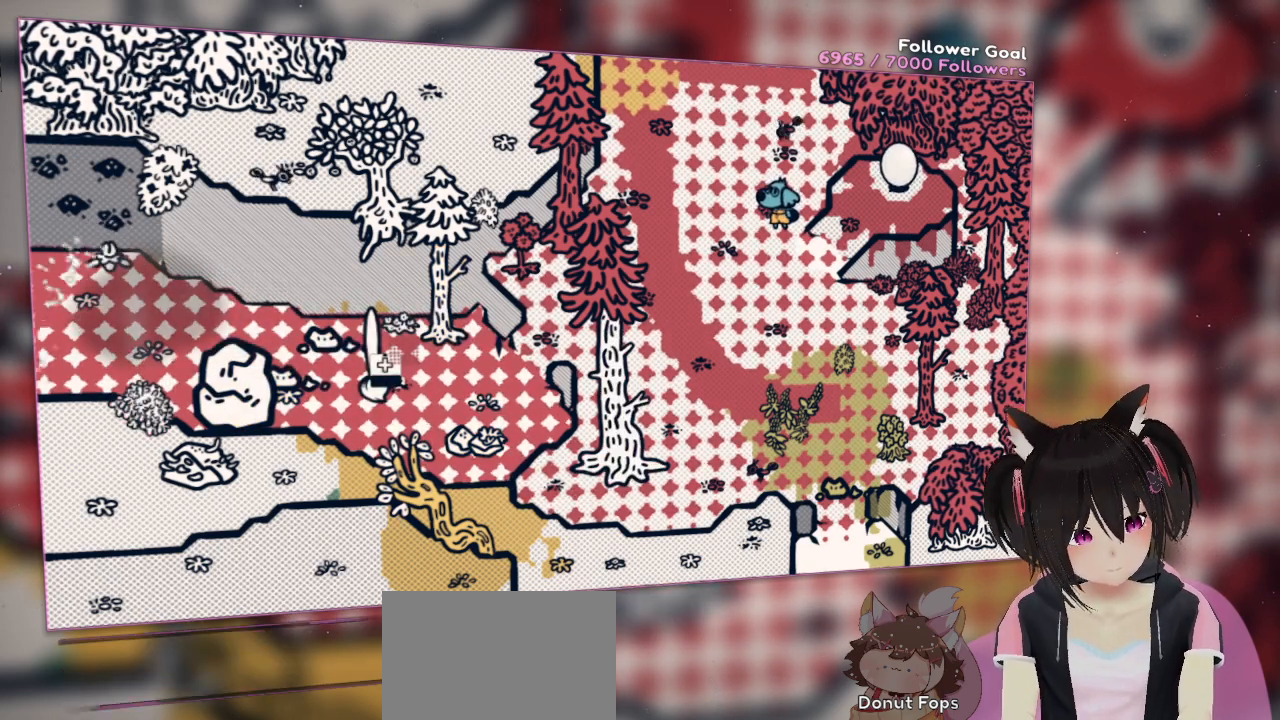
{"buttons": ["L2"], "left_stick": "center", "right_stick": "center", "events": []}
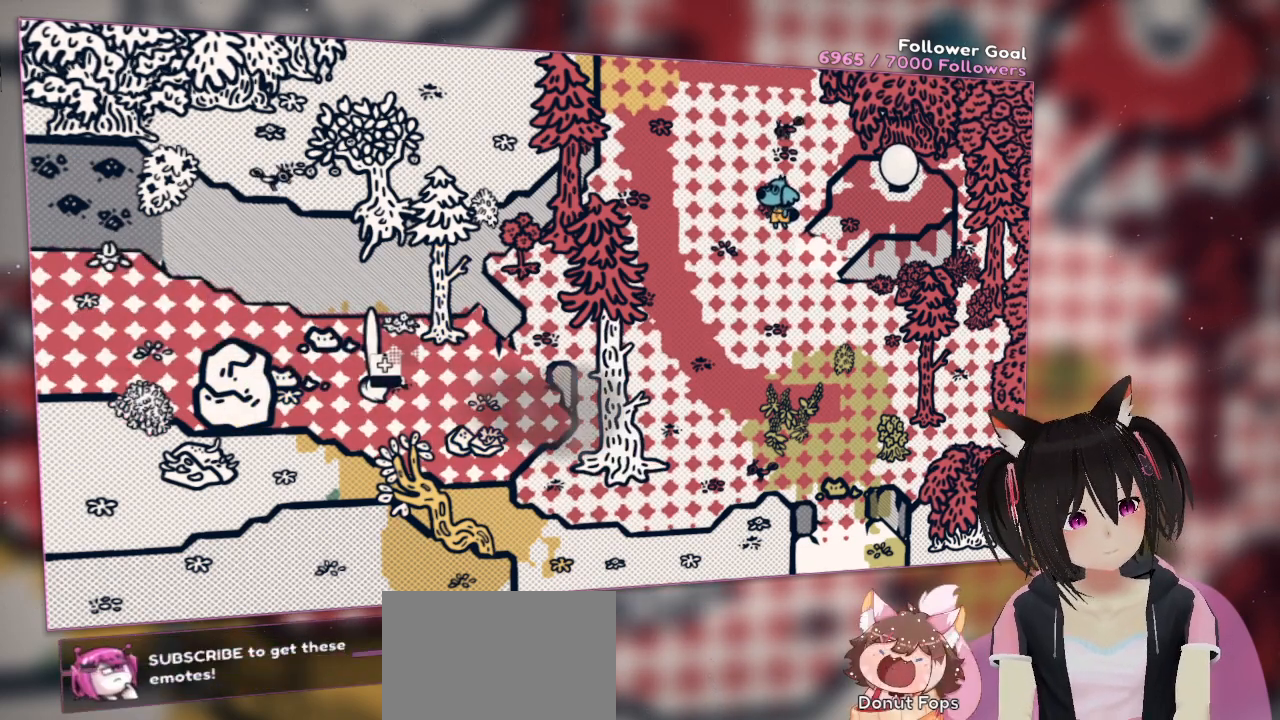
{"buttons": [], "left_stick": "center", "right_stick": "center", "events": [[317, "L2", "up"]]}
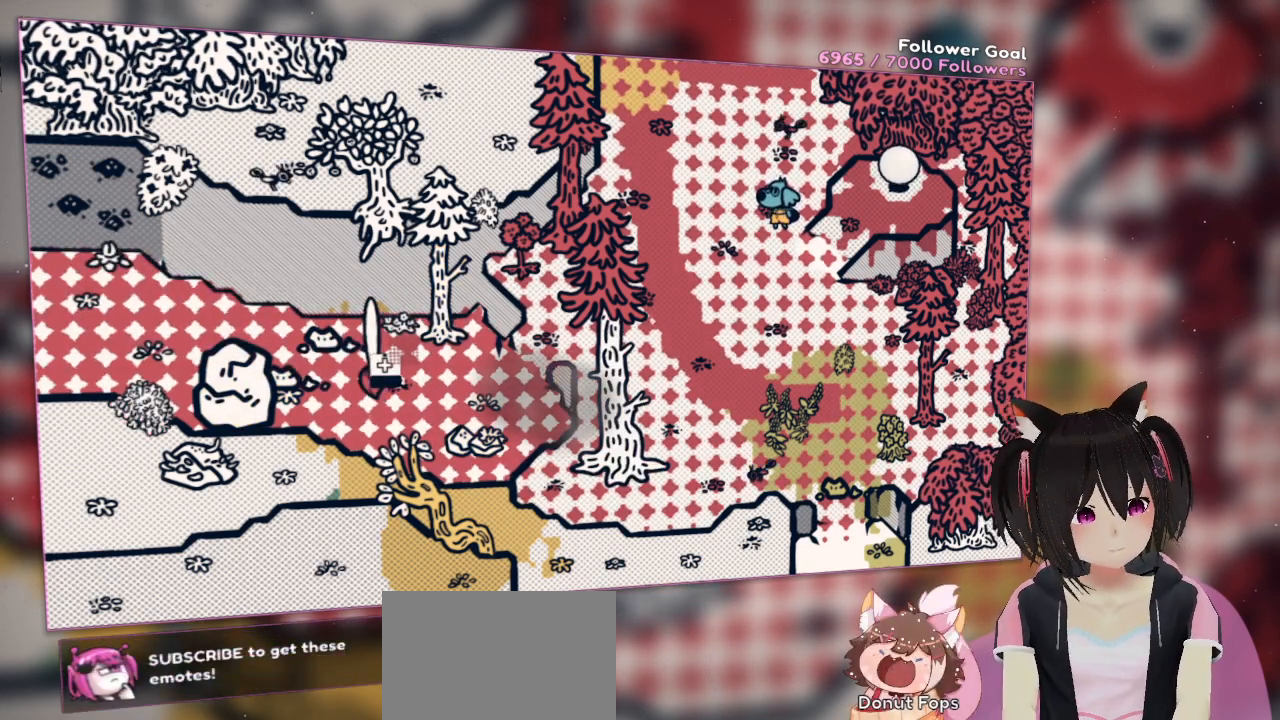
{"buttons": [], "left_stick": "center", "right_stick": "center", "events": []}
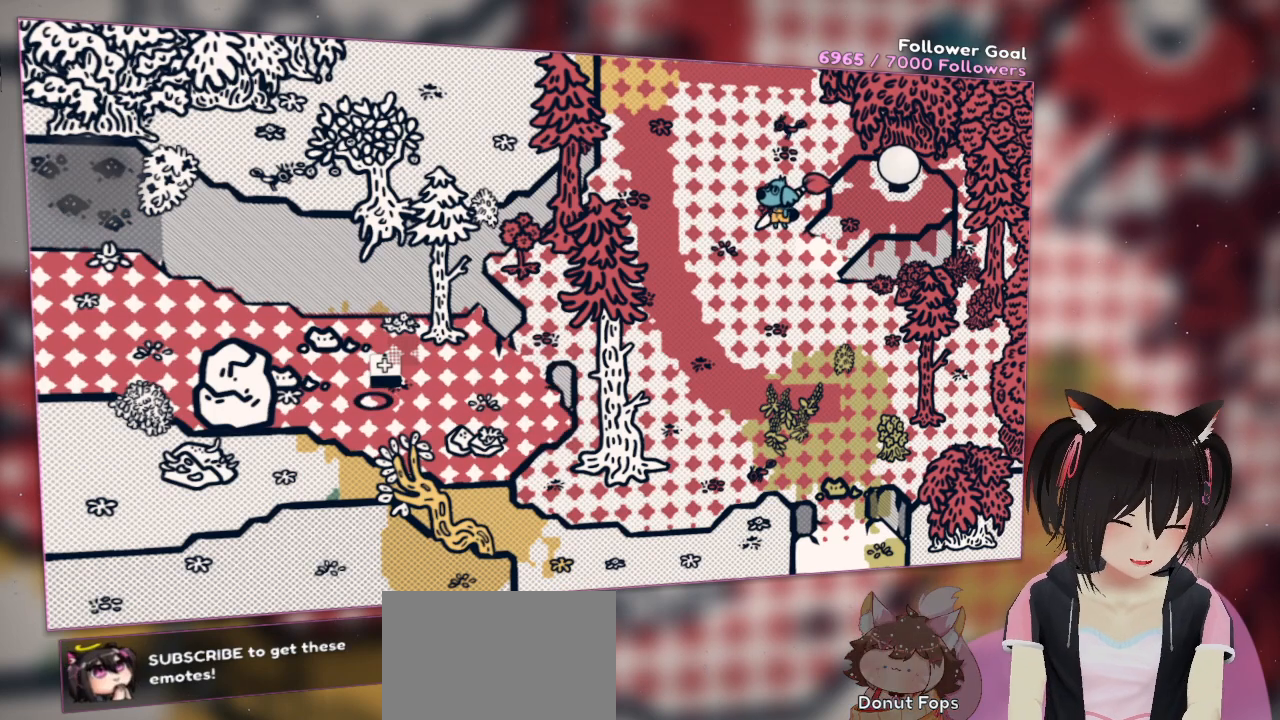
{"buttons": [], "left_stick": "center", "right_stick": "center", "events": []}
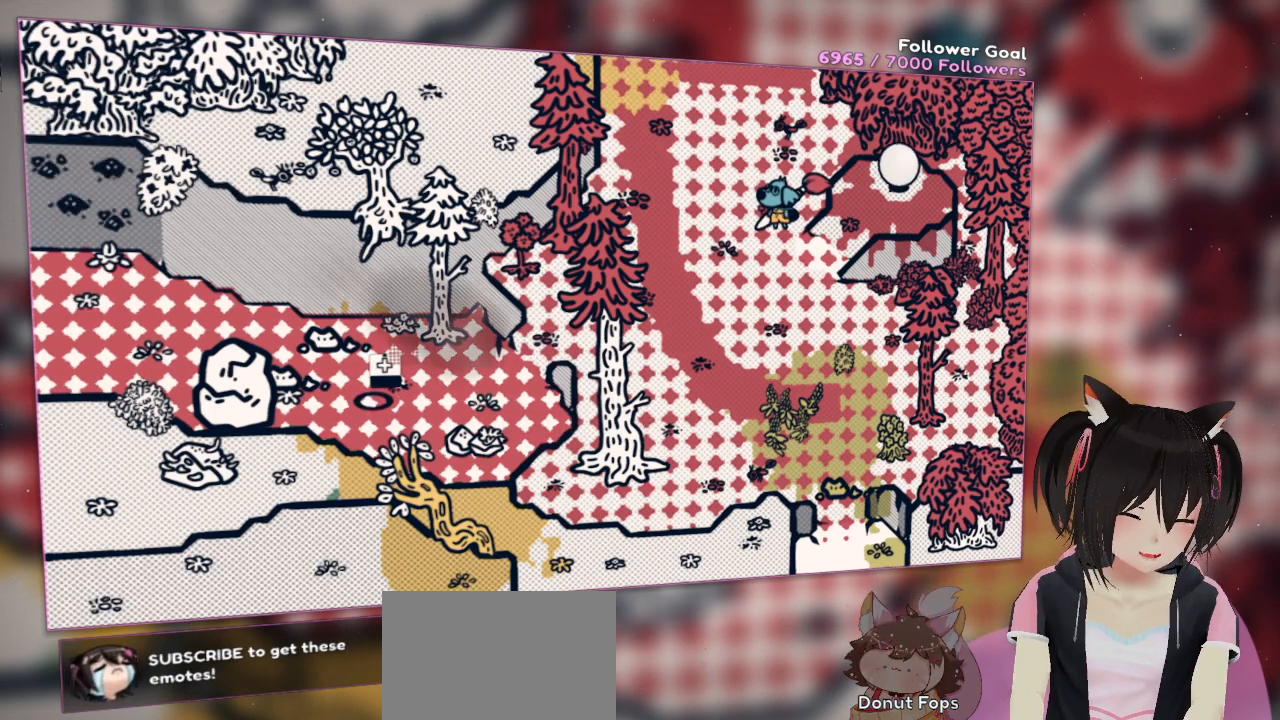
{"buttons": [], "left_stick": "center", "right_stick": "center", "events": []}
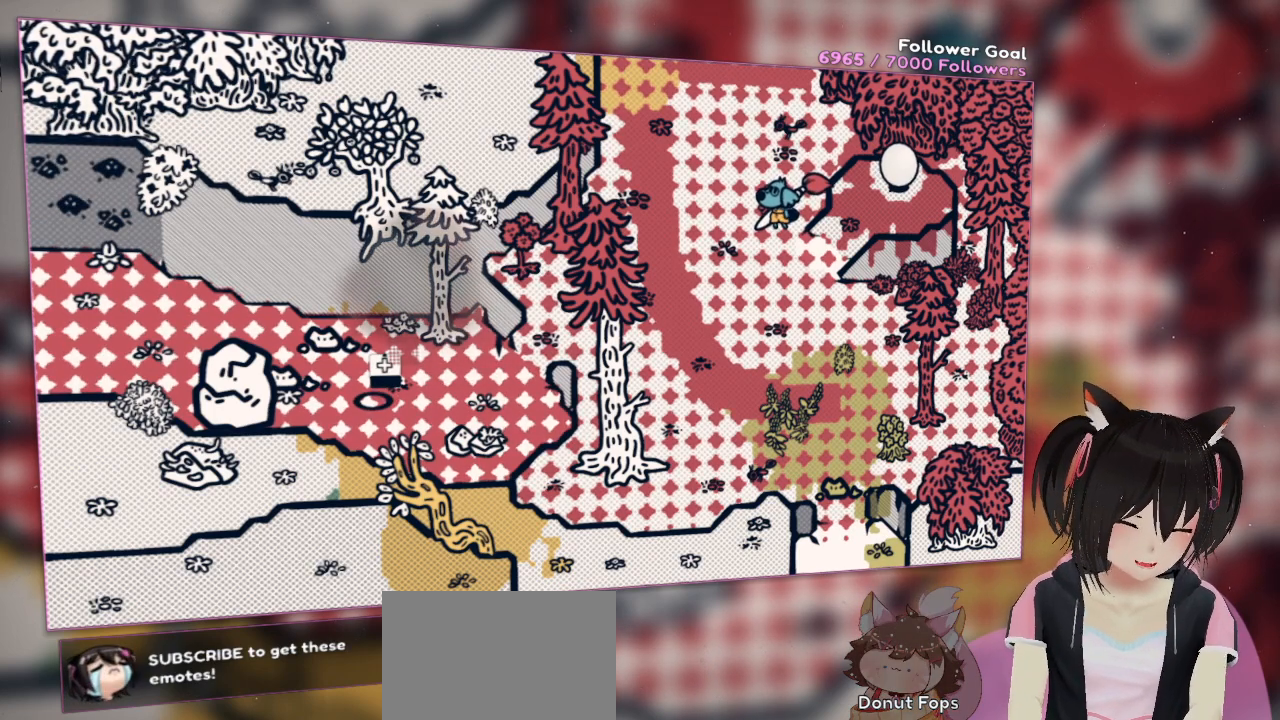
{"buttons": [], "left_stick": "center", "right_stick": "center", "events": []}
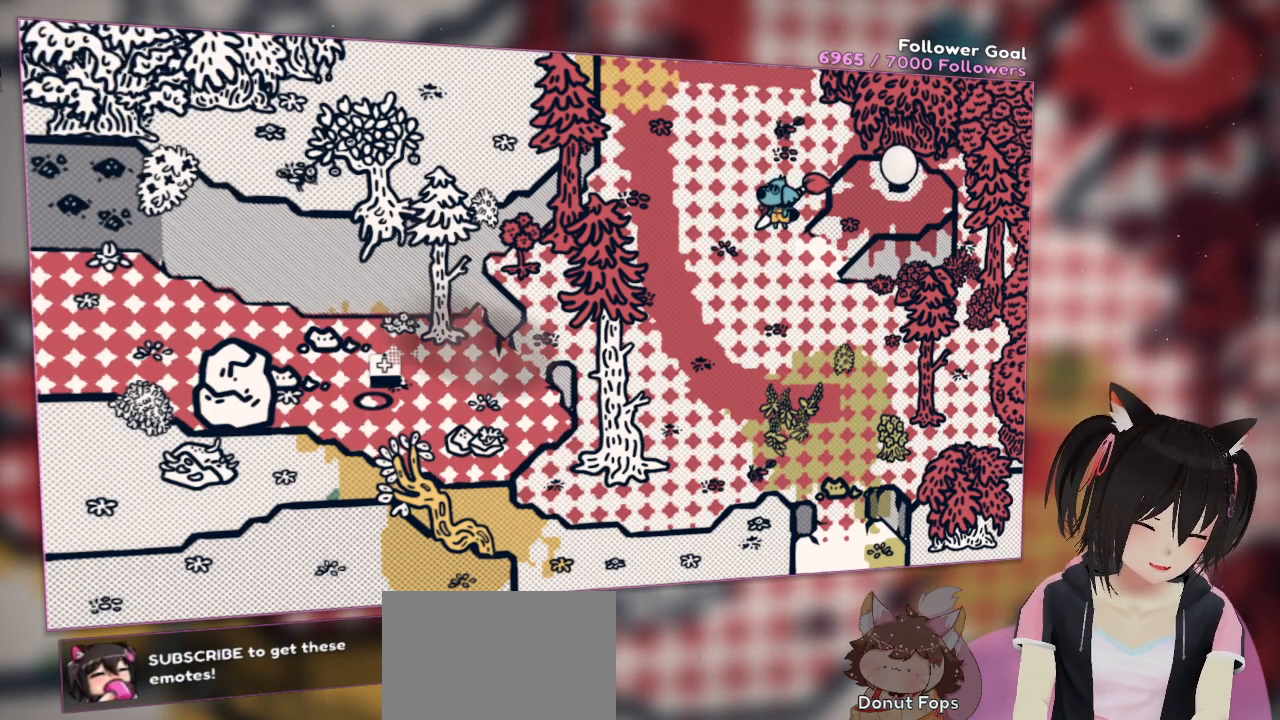
{"buttons": [], "left_stick": "center", "right_stick": "center", "events": []}
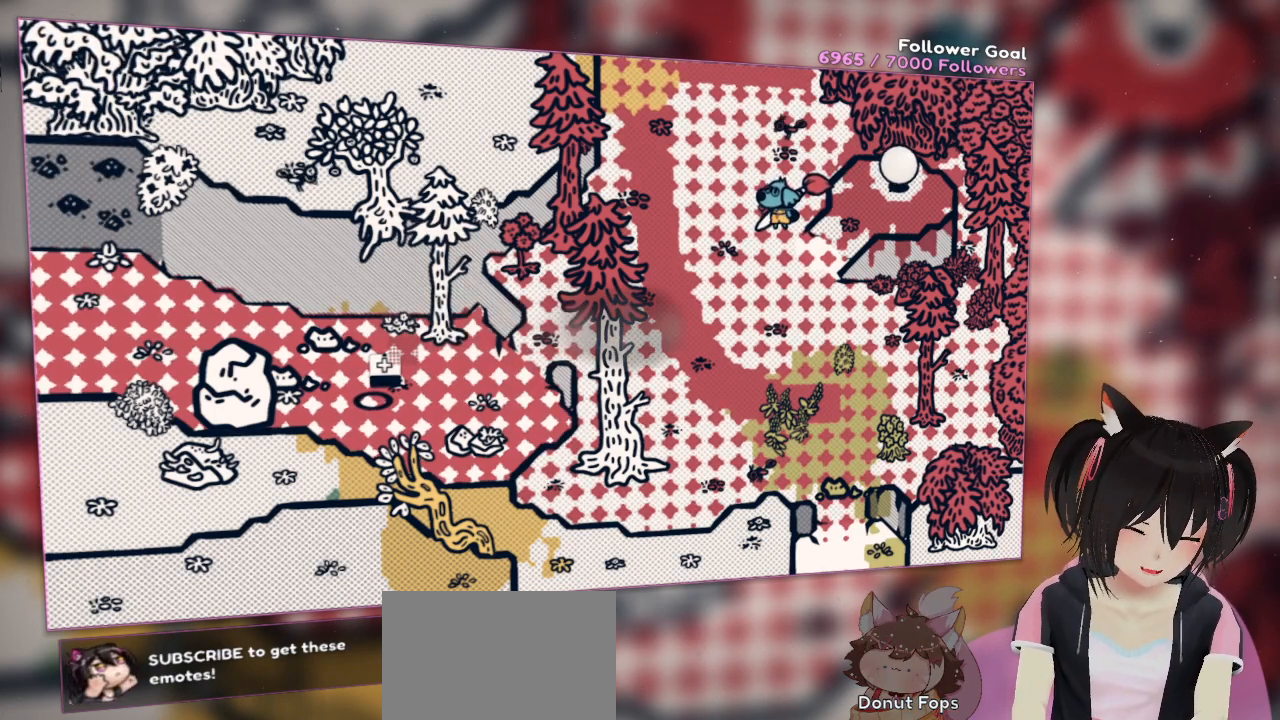
{"buttons": [], "left_stick": "center", "right_stick": "up", "events": [[300, "right_stick", "up"]]}
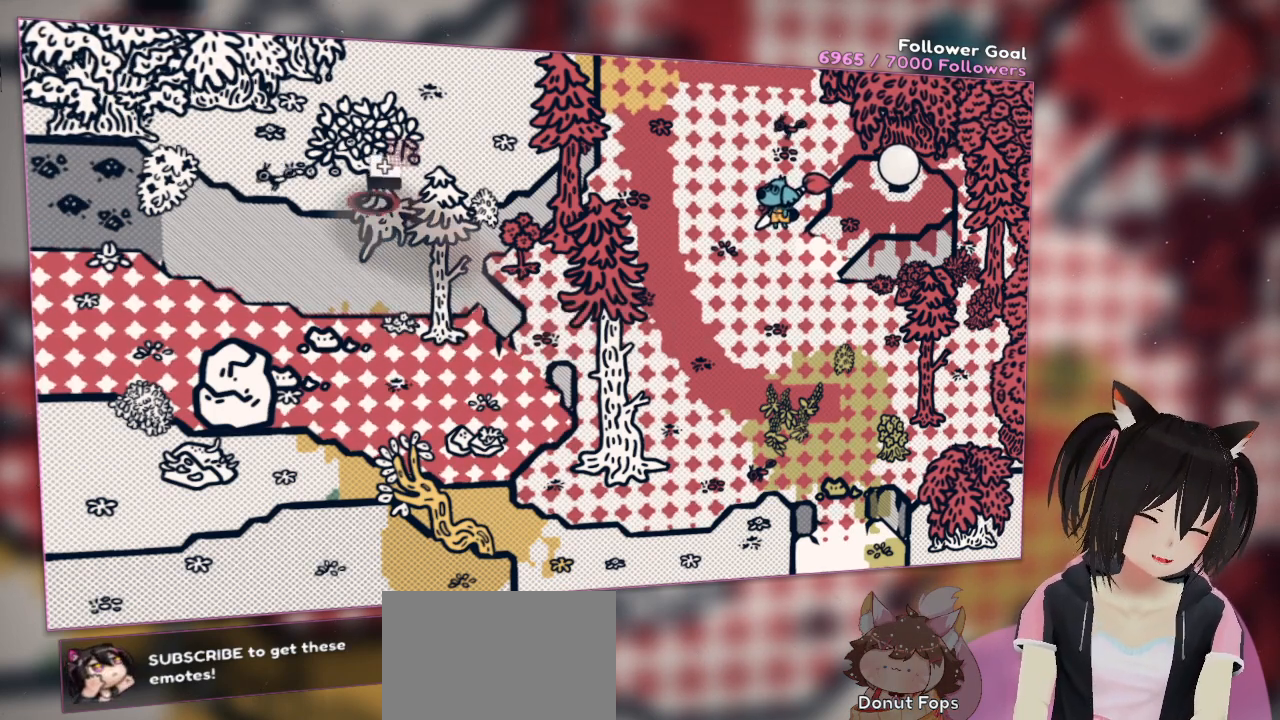
{"buttons": [], "left_stick": "center", "right_stick": "center", "events": [[200, "right_stick", "down"], [400, "right_stick", "center"]]}
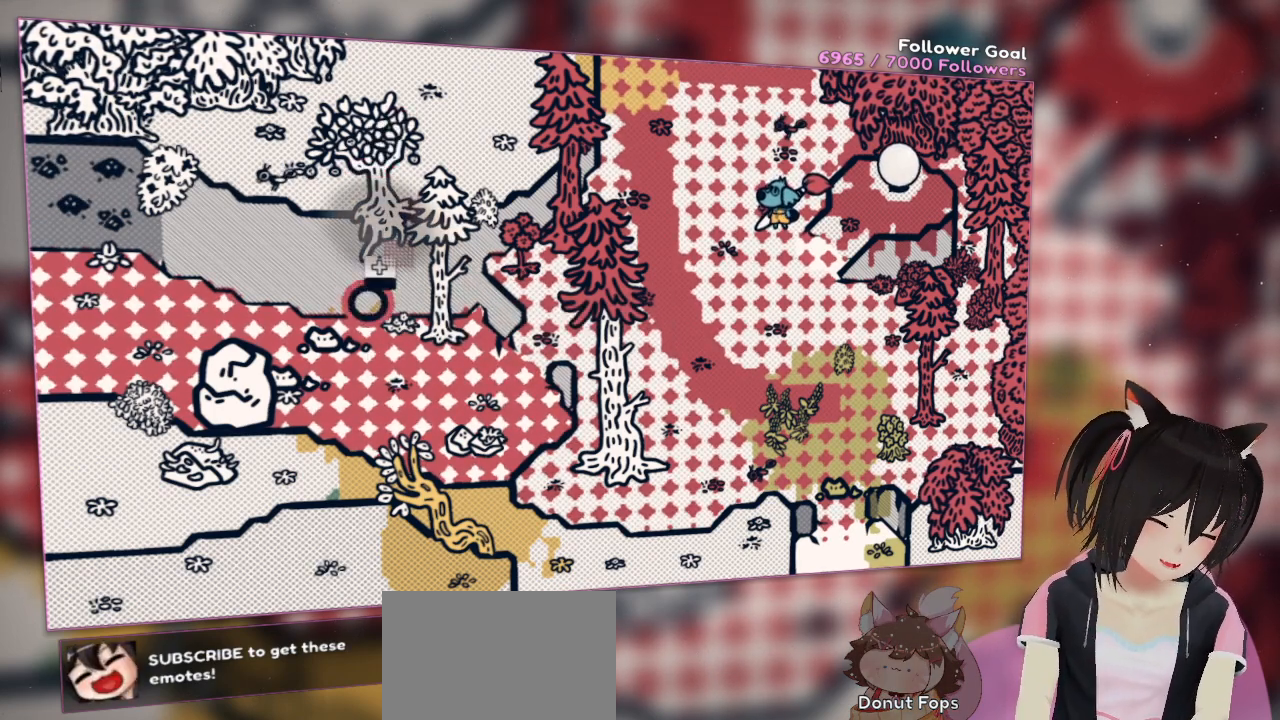
{"buttons": [], "left_stick": "center", "right_stick": "left", "events": [[33, "right_stick", "up"], [233, "right_stick", "center"], [367, "right_stick", "left"]]}
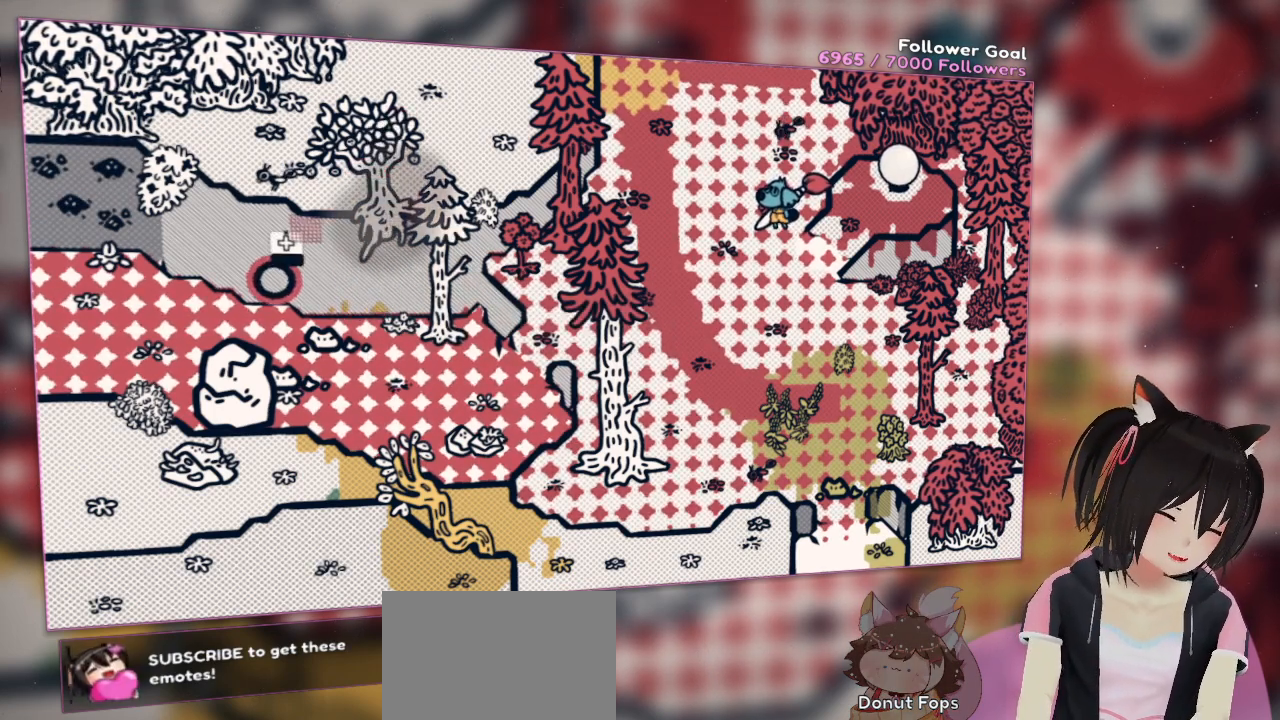
{"buttons": [], "left_stick": "center", "right_stick": "center", "events": [[100, "right_stick", "center"]]}
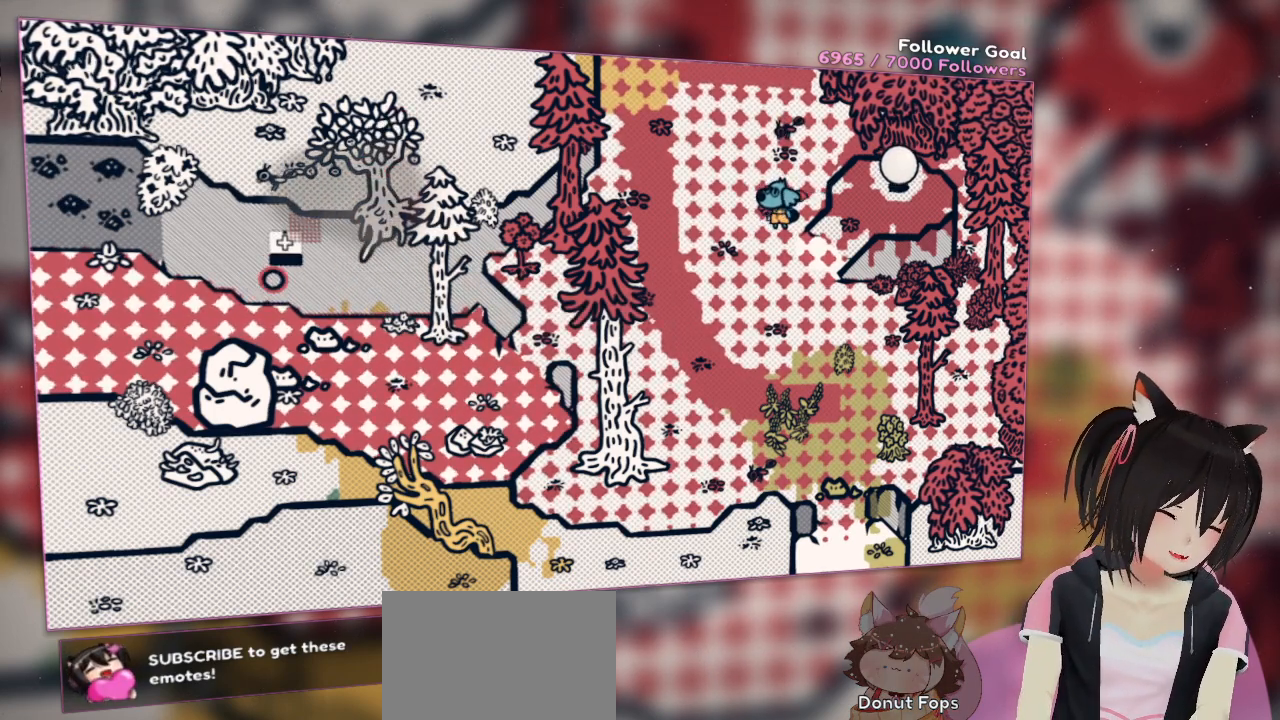
{"buttons": [], "left_stick": "center", "right_stick": "center", "events": []}
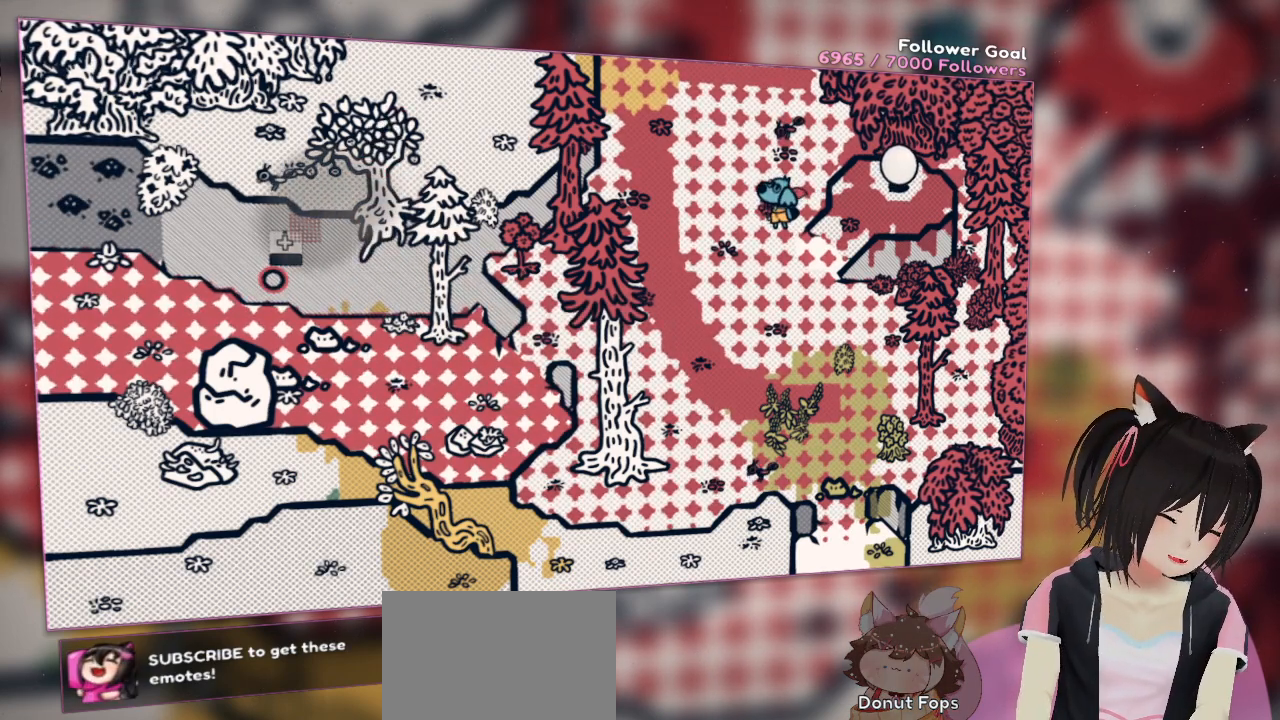
{"buttons": [], "left_stick": "center", "right_stick": "center", "events": []}
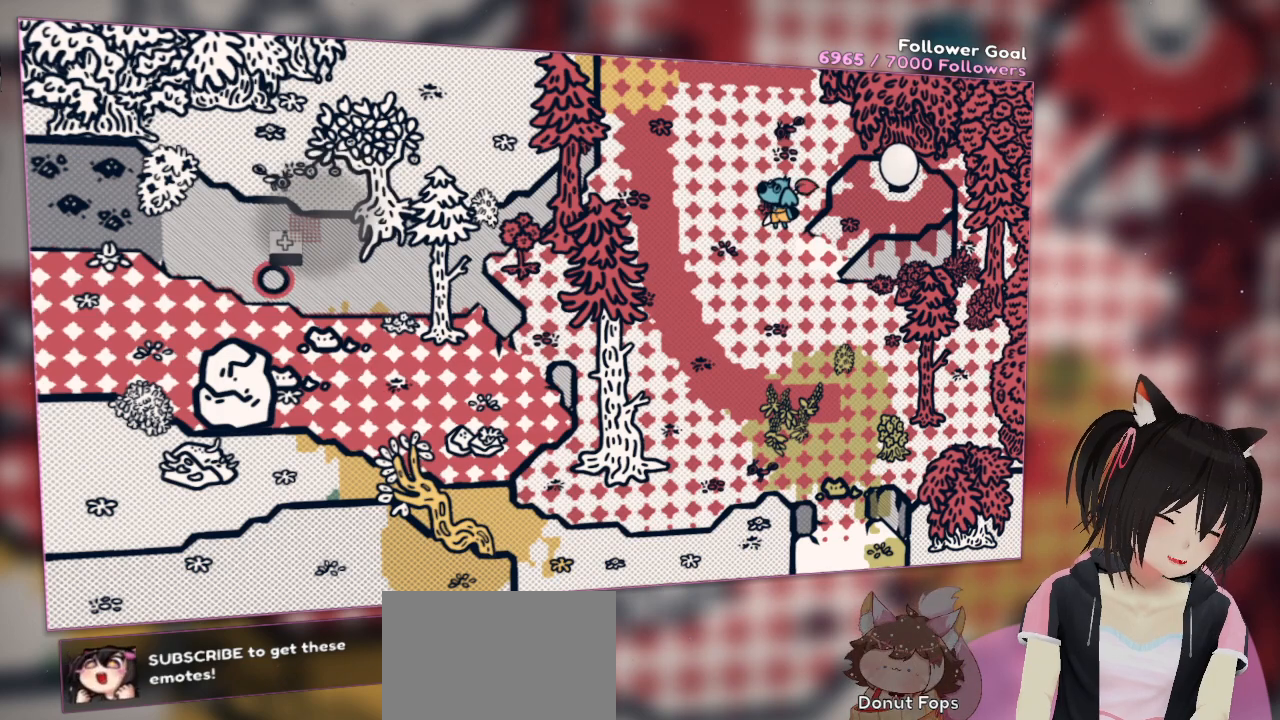
{"buttons": [], "left_stick": "center", "right_stick": "center", "events": [[50, "DPAD_UP", "down"], [183, "DPAD_UP", "up"]]}
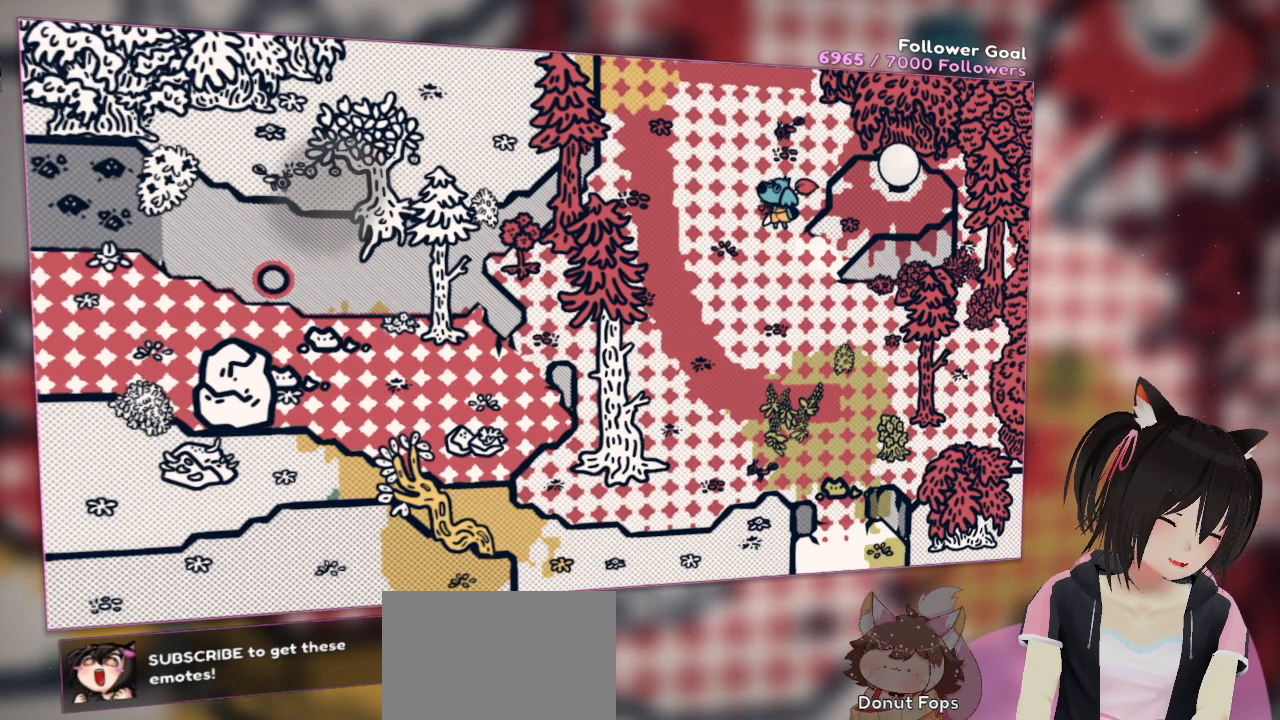
{"buttons": [], "left_stick": "center", "right_stick": "center", "events": []}
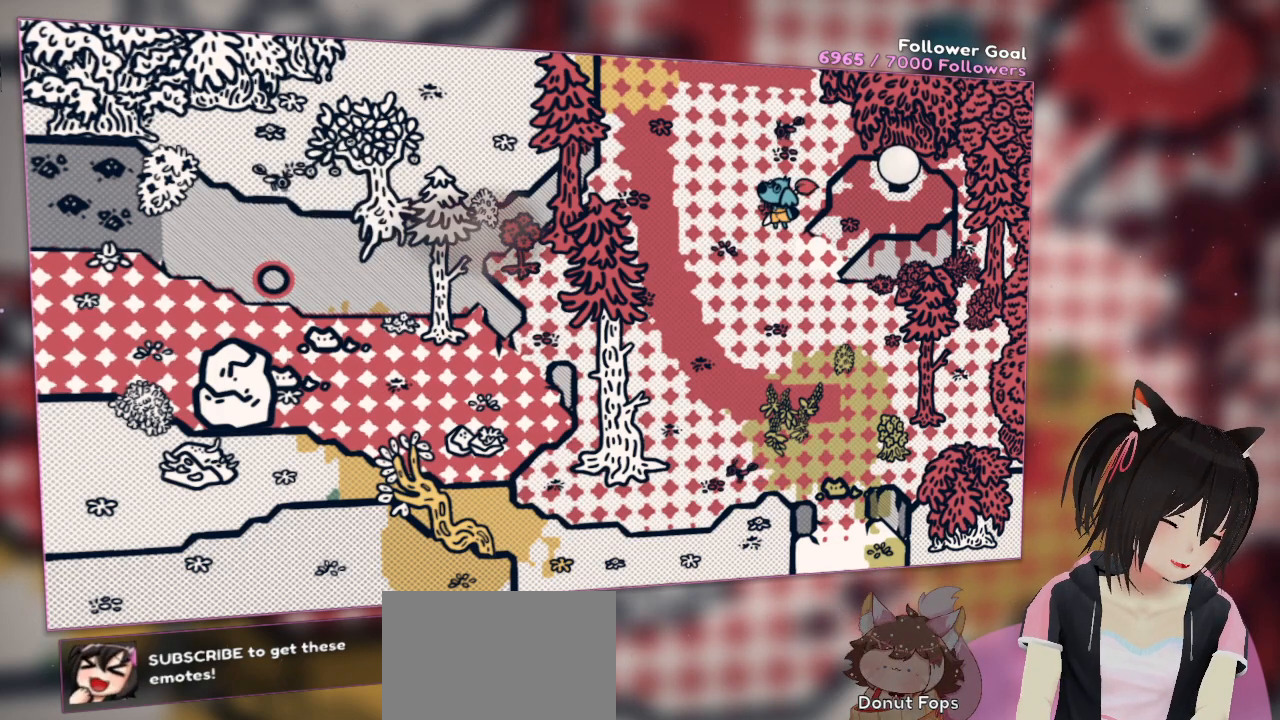
{"buttons": [], "left_stick": "center", "right_stick": "center", "events": []}